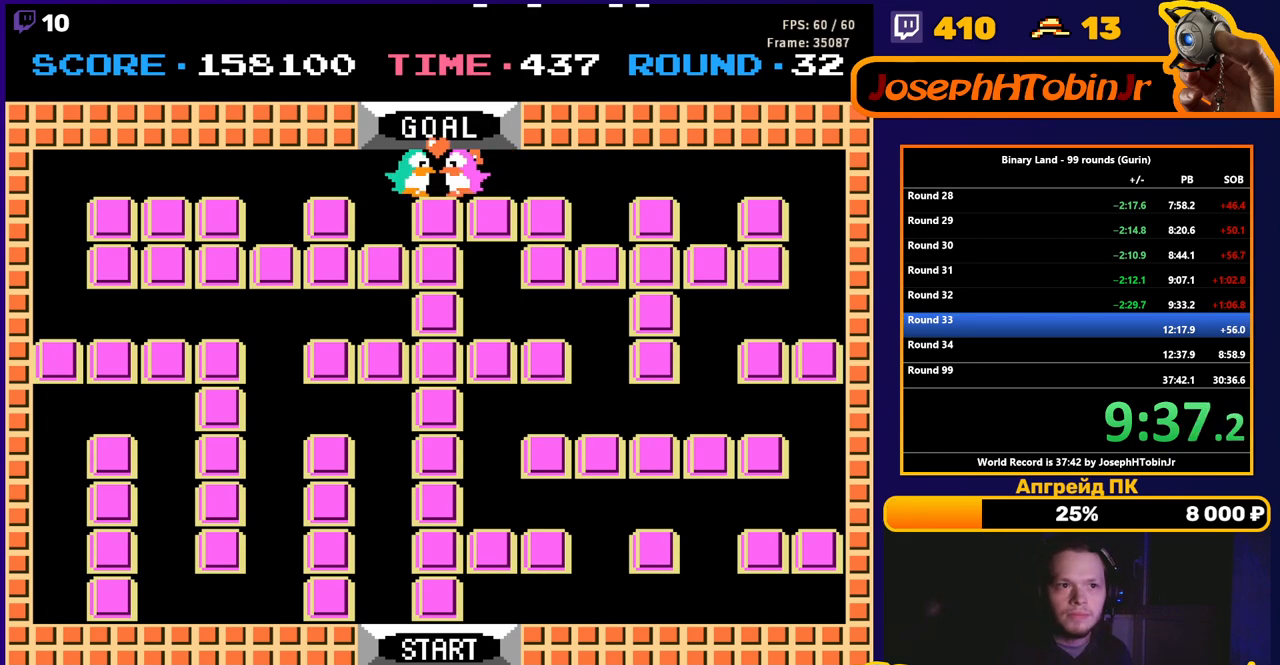
Gameplay with a controller (Nintendo layout); each line is a JSON object with the inputs held at the frame after it. "events" lists button and stick changes between this image and that frame as [ms after this image, input, new state], when the widget could be followed in between. Not read: L3 R3.
{"buttons": [], "events": []}
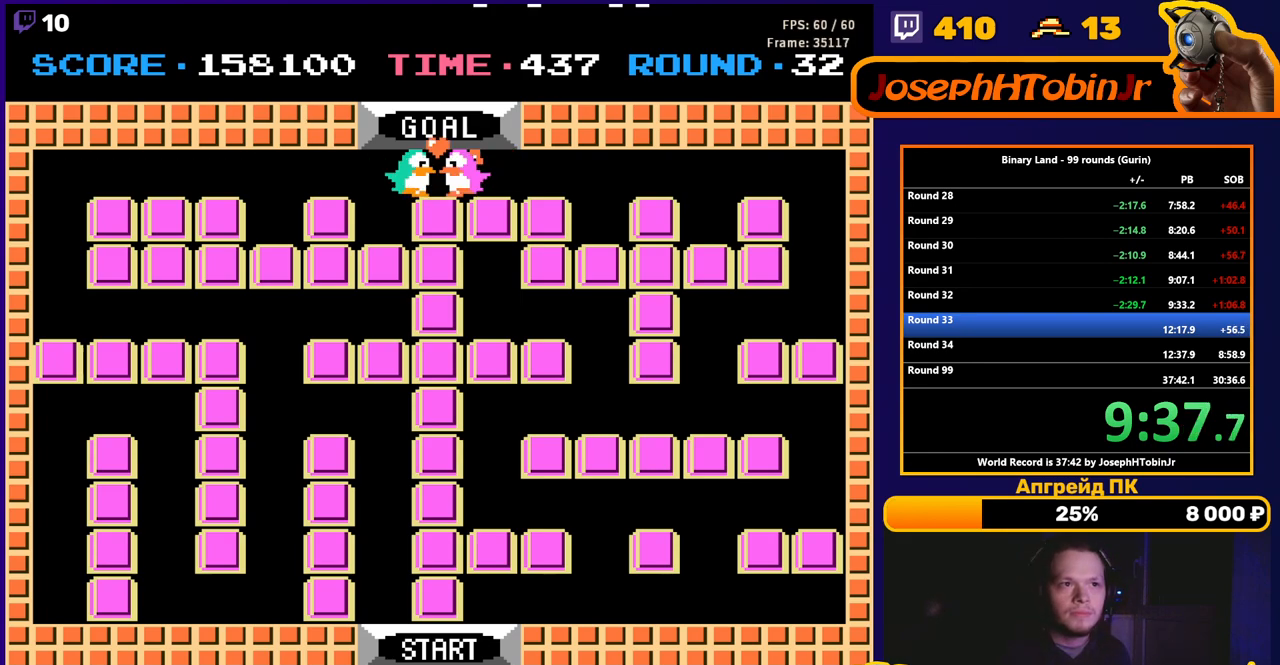
{"buttons": [], "events": []}
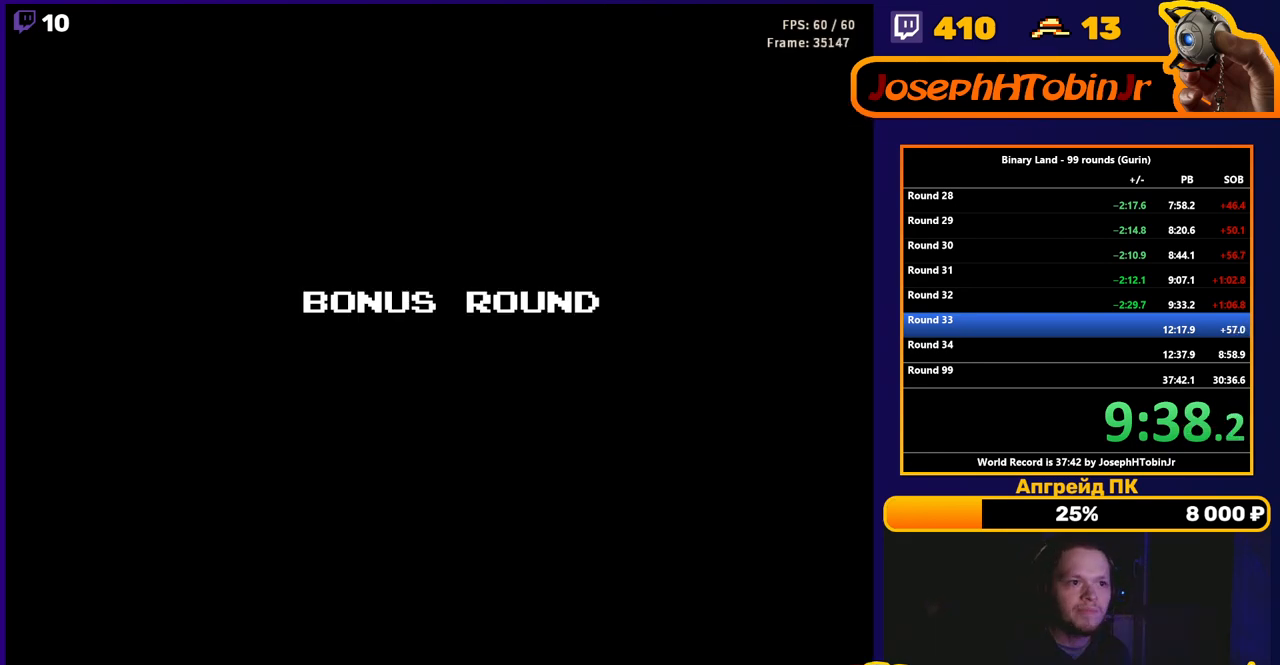
{"buttons": [], "events": []}
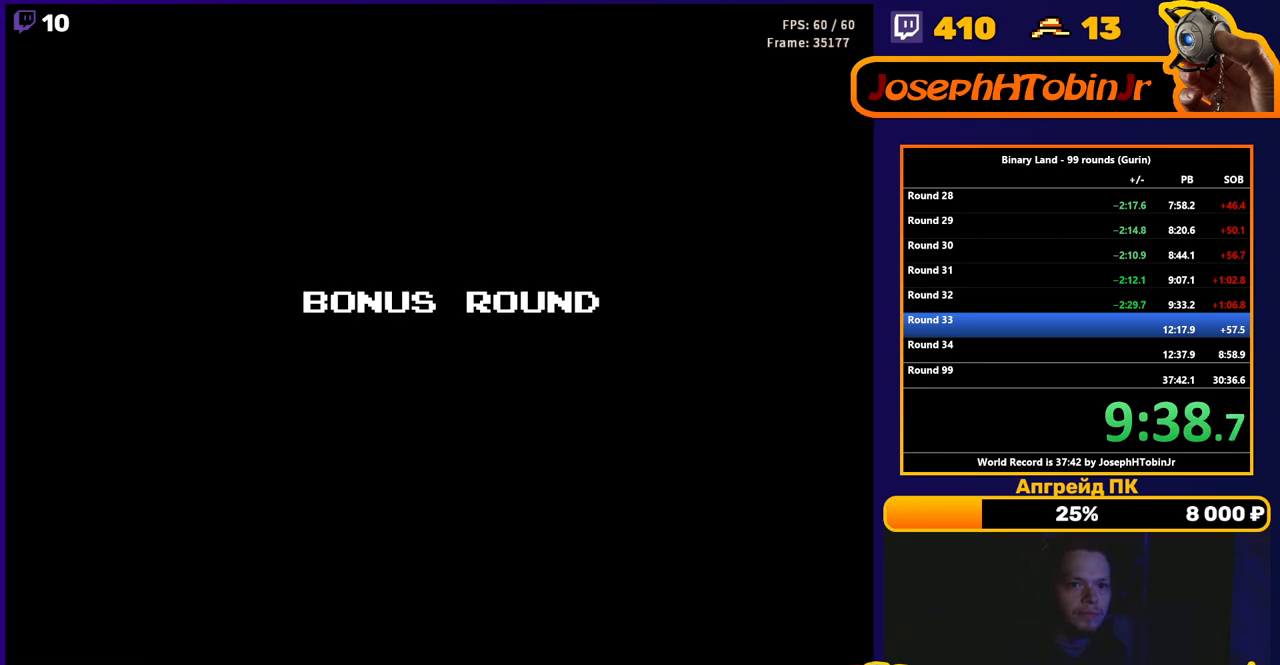
{"buttons": ["DPAD_UP"], "events": [[467, "DPAD_UP", "down"]]}
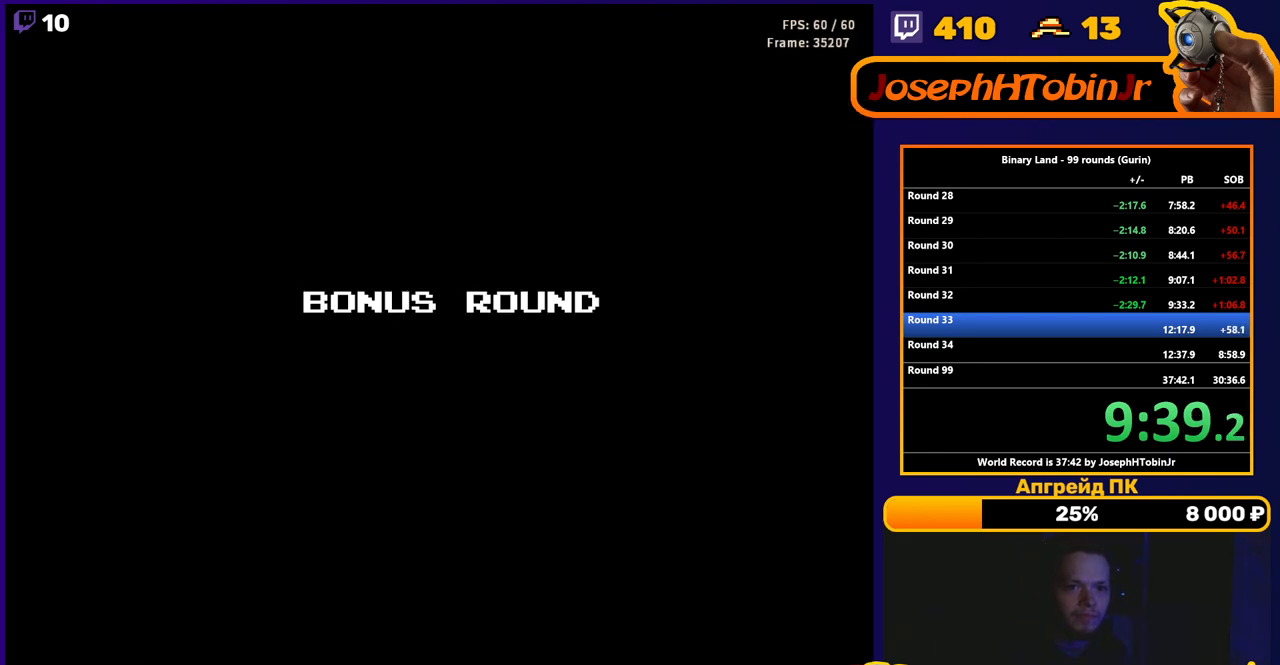
{"buttons": ["DPAD_UP"], "events": []}
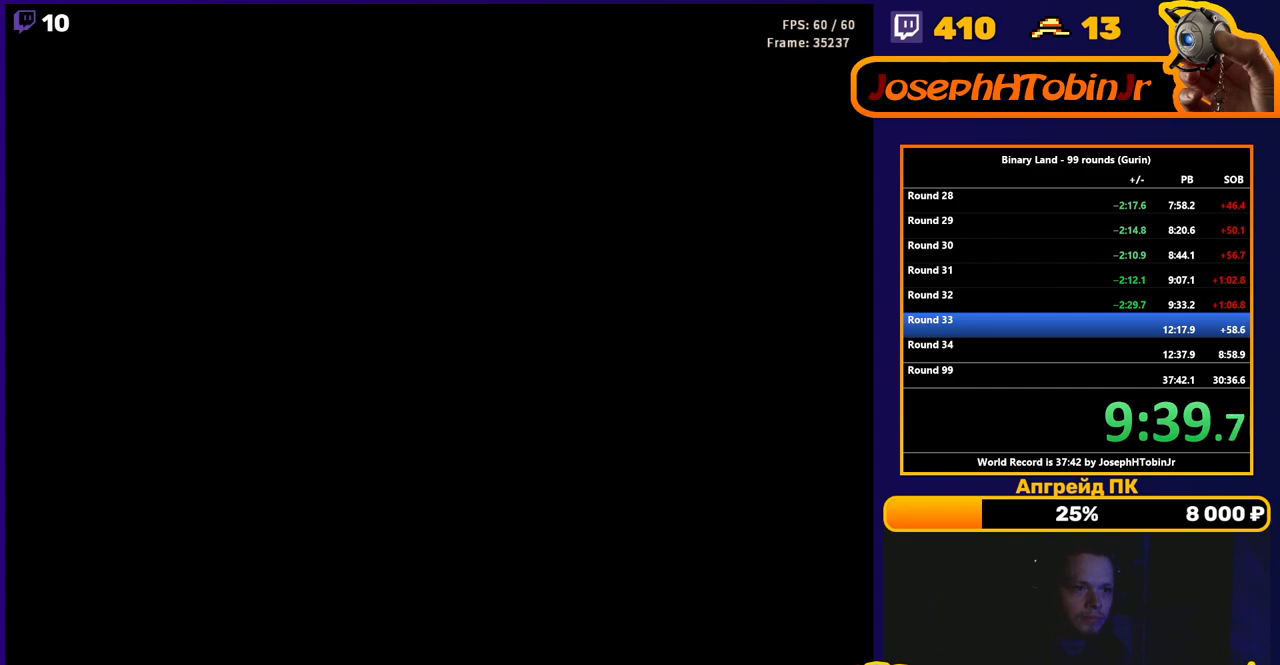
{"buttons": ["DPAD_UP"], "events": []}
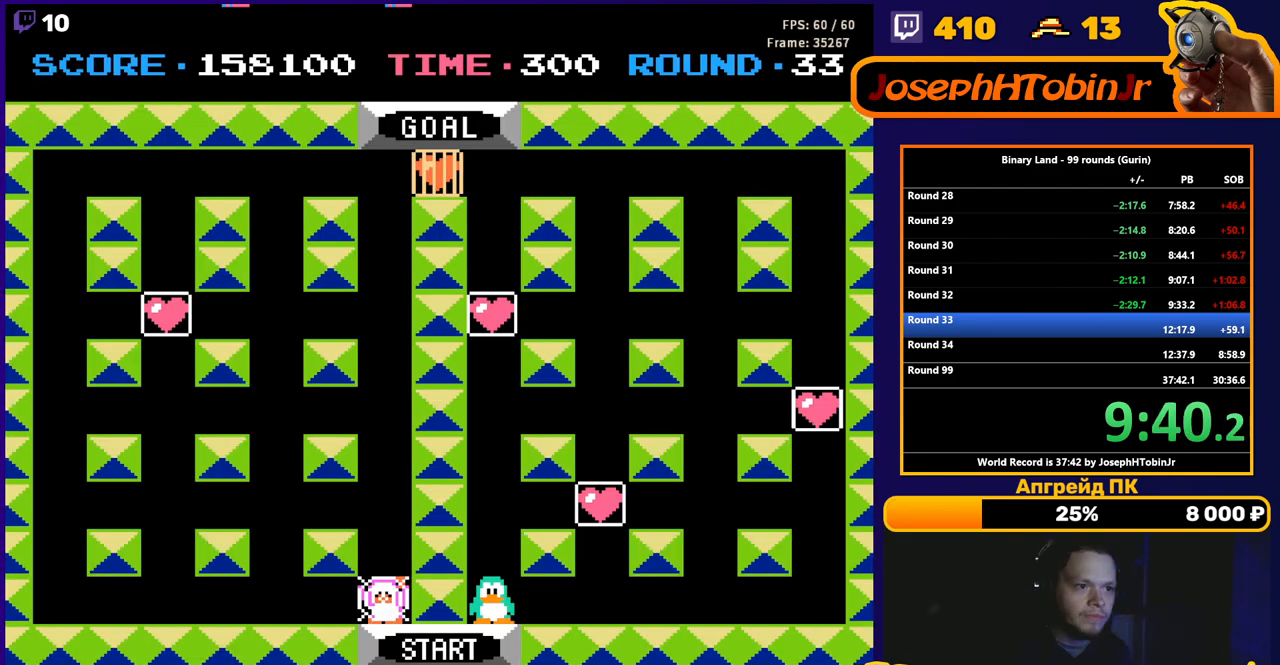
{"buttons": ["DPAD_UP"], "events": []}
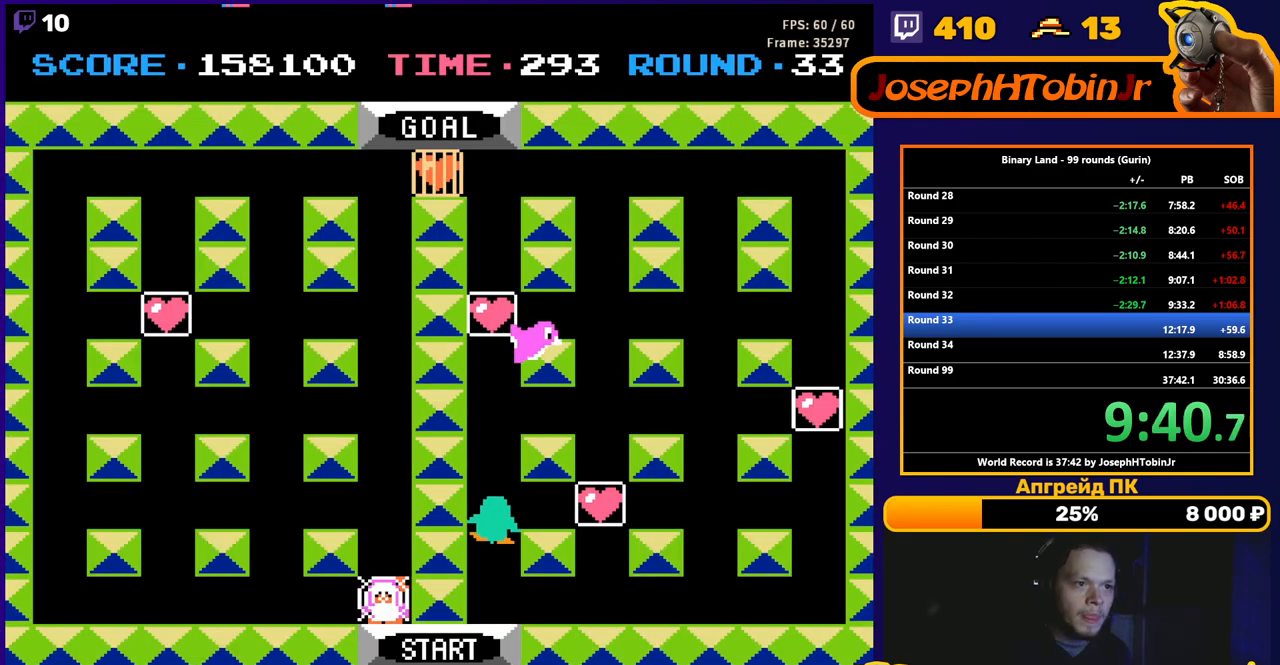
{"buttons": ["DPAD_UP"], "events": []}
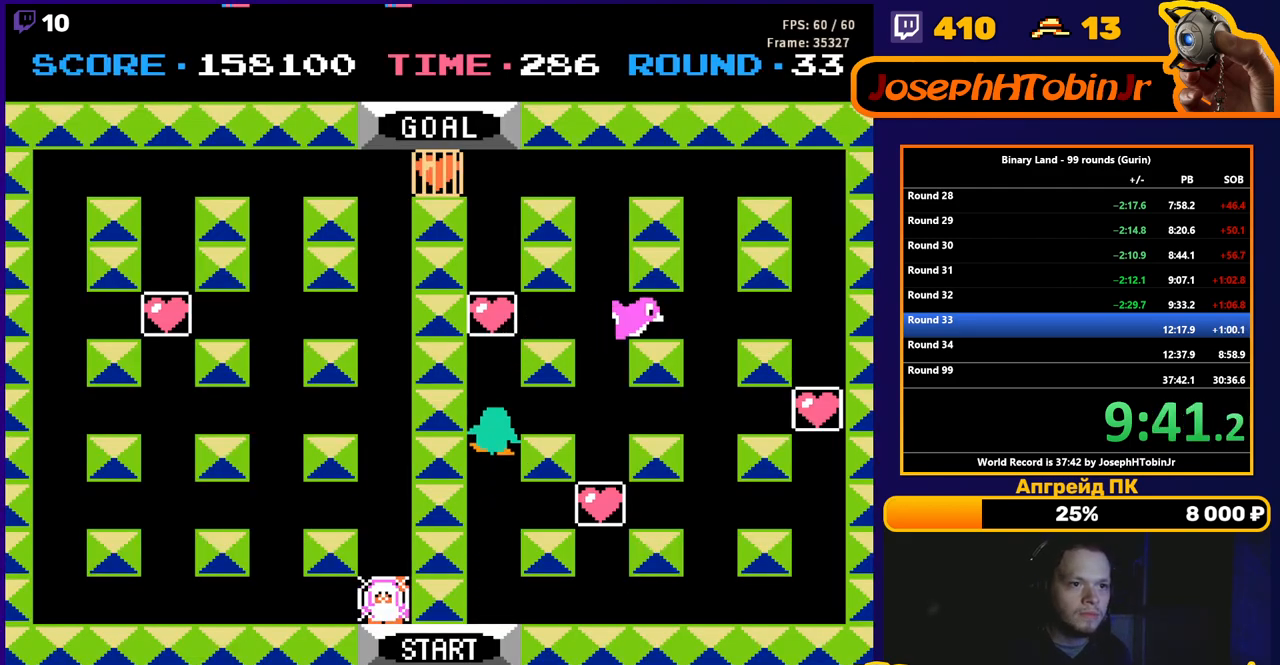
{"buttons": ["DPAD_UP"], "events": []}
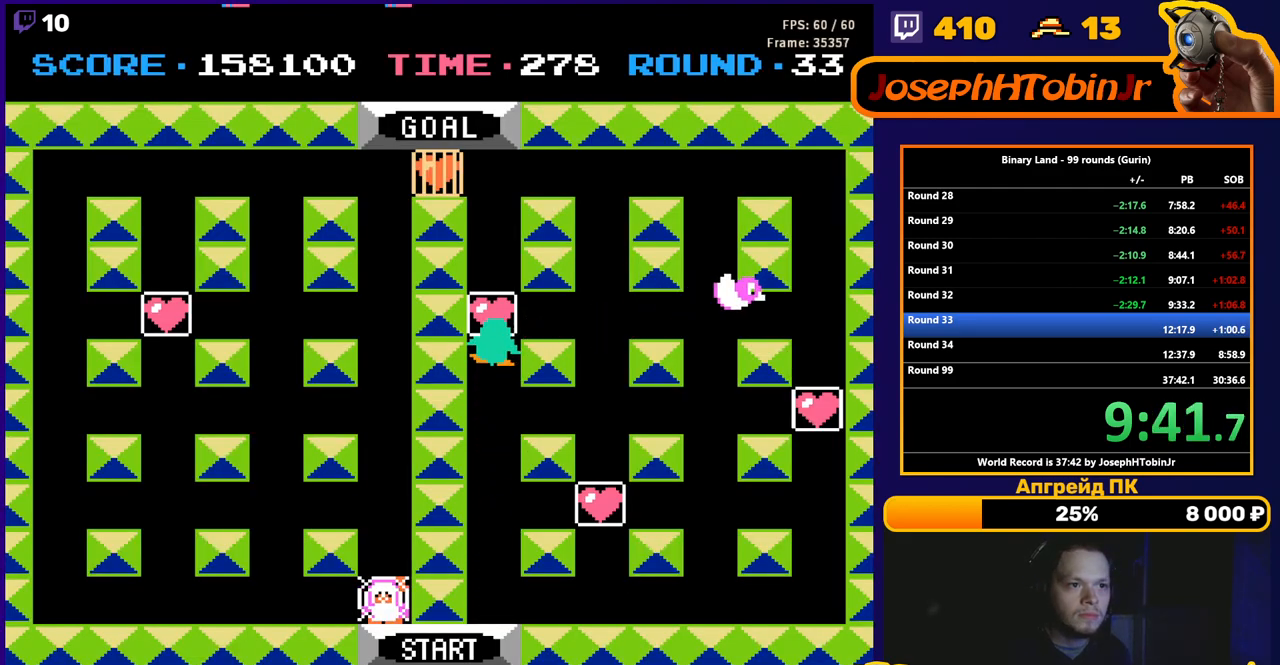
{"buttons": ["DPAD_UP"], "events": []}
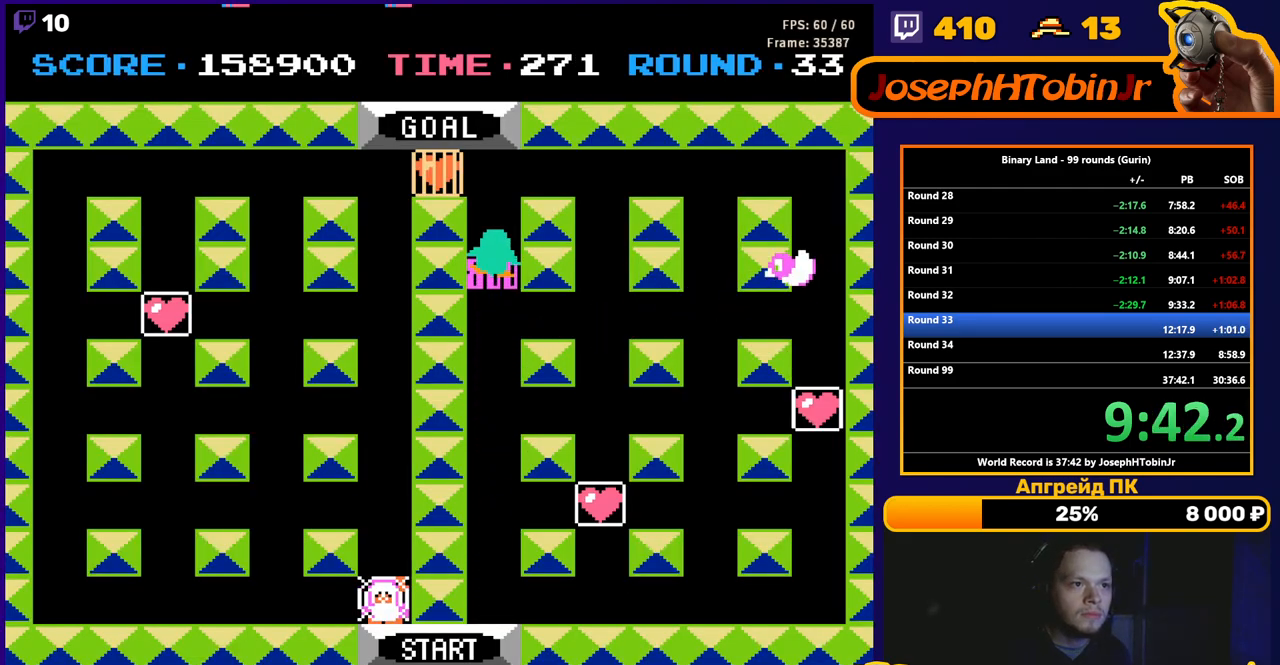
{"buttons": ["DPAD_LEFT"], "events": [[350, "DPAD_LEFT", "down"], [350, "DPAD_UP", "up"]]}
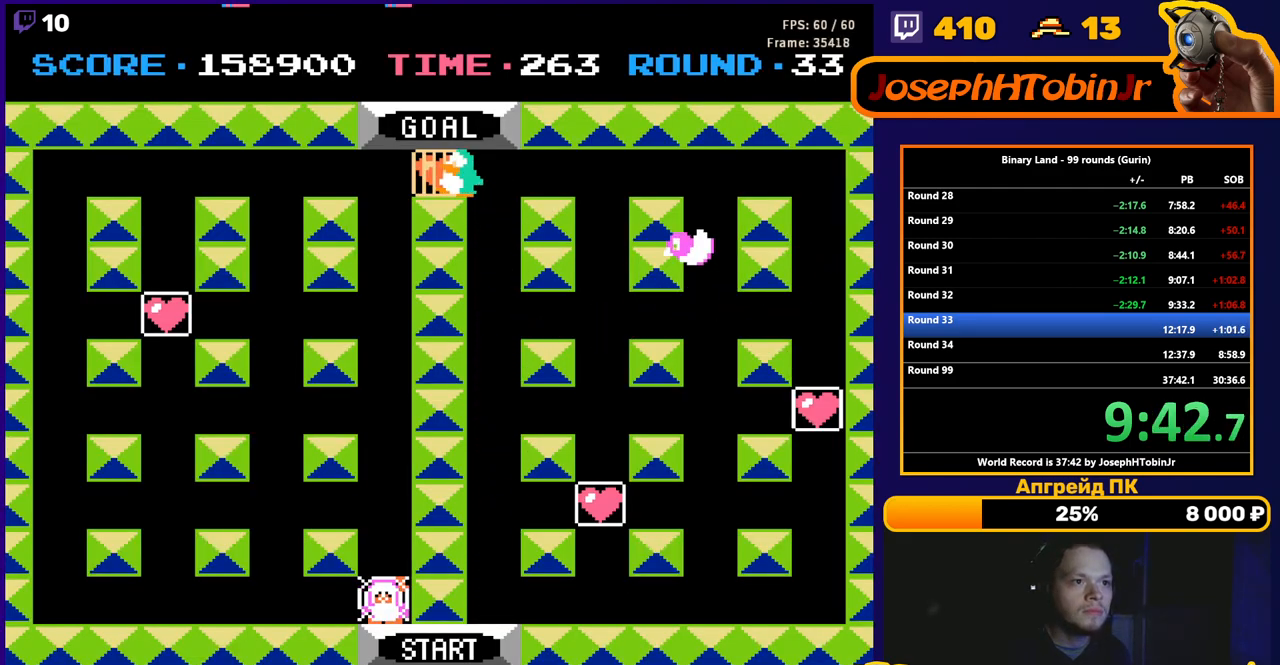
{"buttons": ["DPAD_DOWN"], "events": [[267, "DPAD_DOWN", "down"], [300, "DPAD_LEFT", "up"]]}
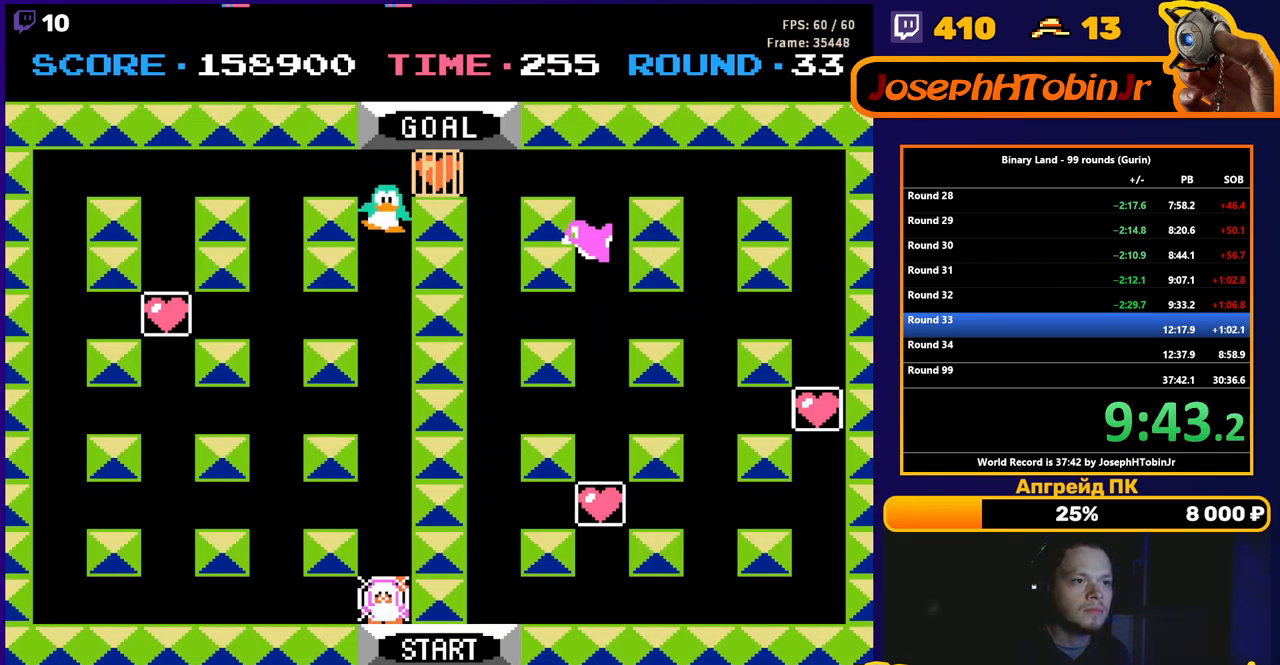
{"buttons": ["DPAD_DOWN"], "events": []}
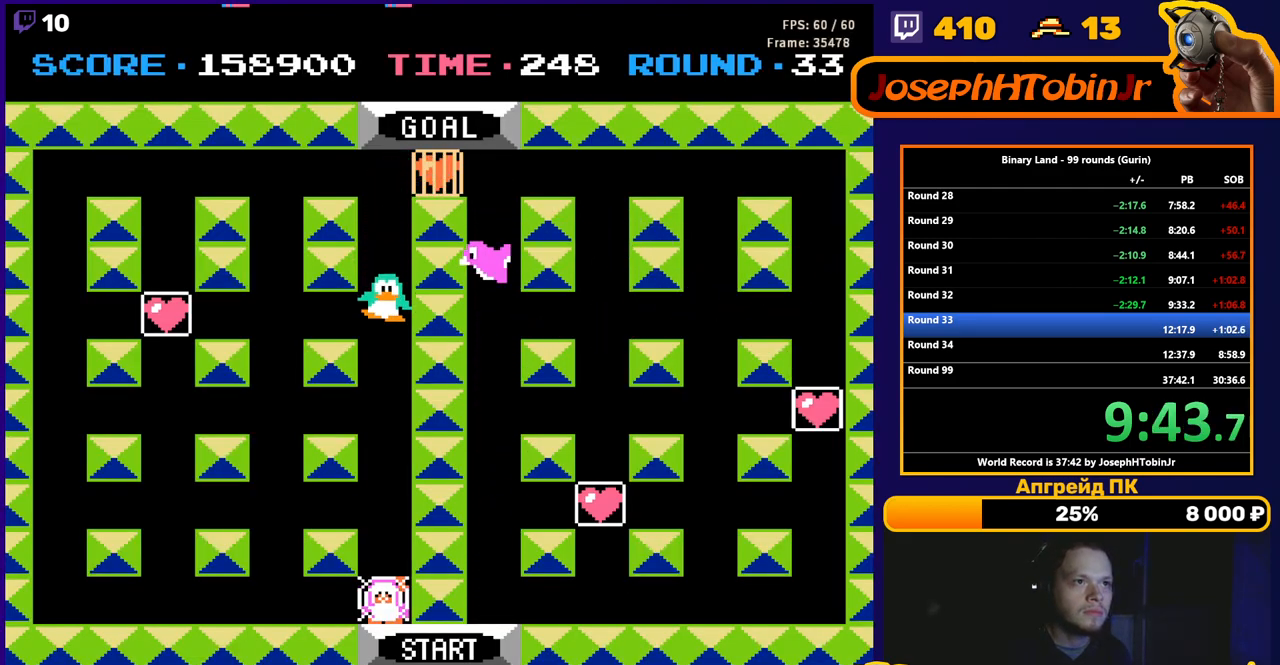
{"buttons": ["DPAD_DOWN"], "events": []}
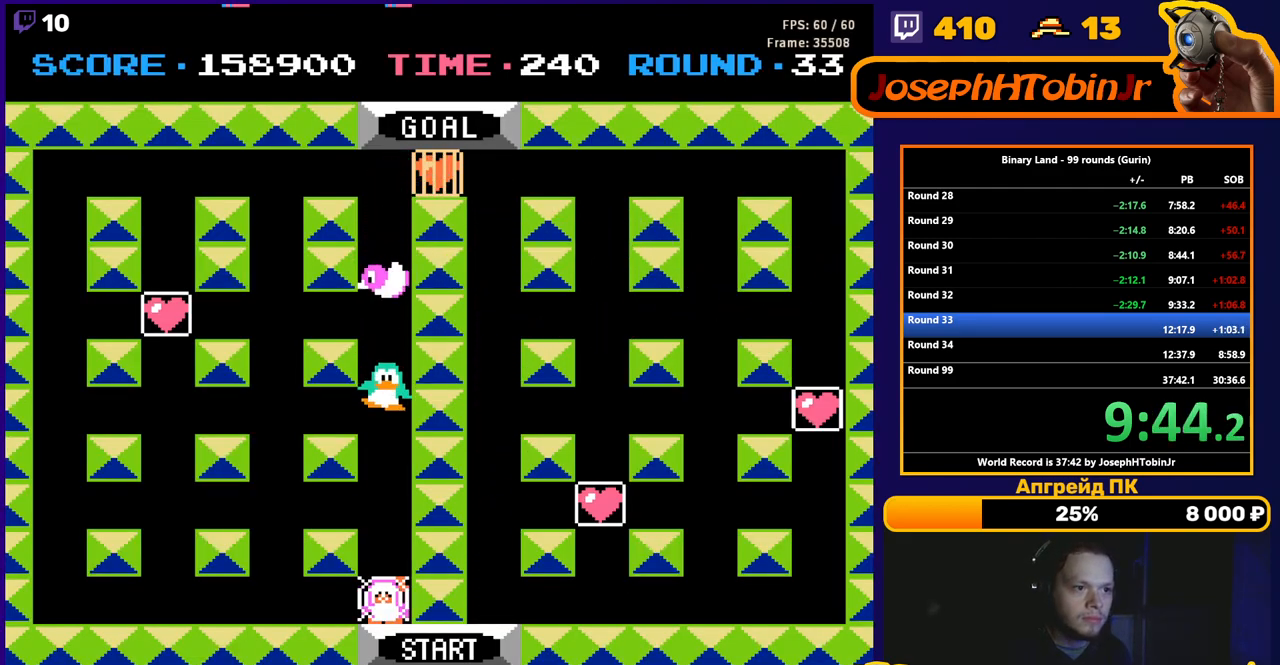
{"buttons": ["DPAD_DOWN"], "events": []}
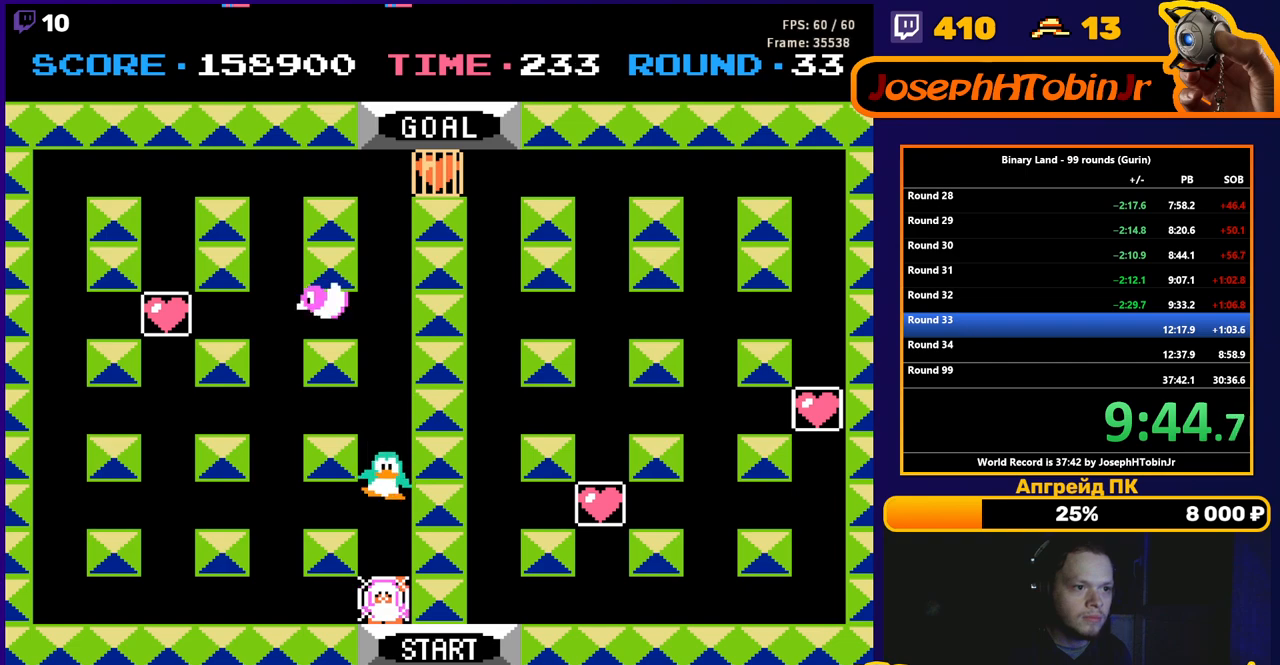
{"buttons": ["DPAD_UP"], "events": [[233, "A", "down"], [250, "DPAD_DOWN", "up"], [267, "DPAD_UP", "down"], [300, "A", "up"]]}
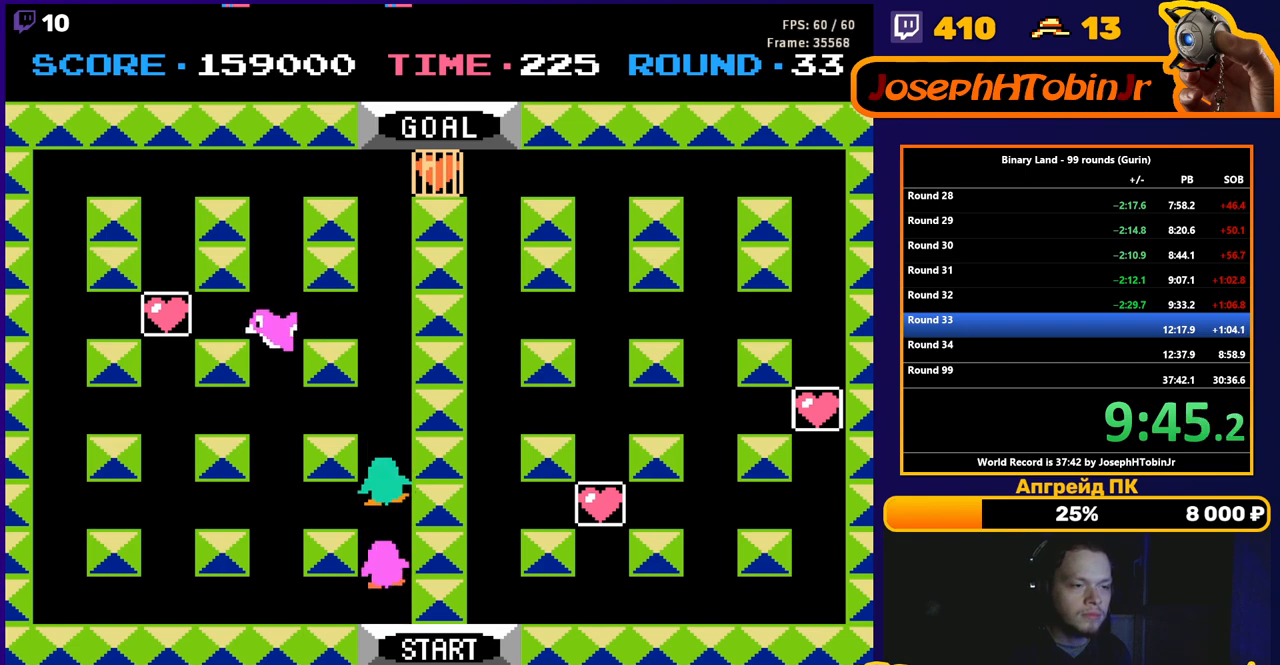
{"buttons": ["DPAD_UP"], "events": []}
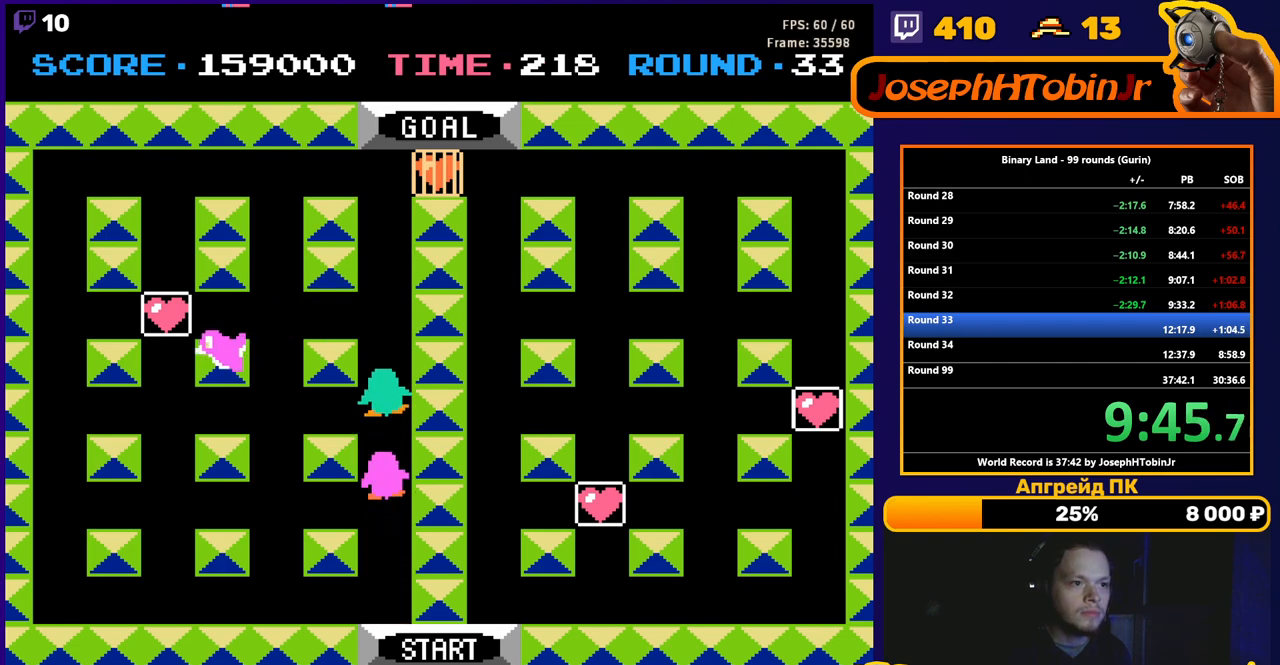
{"buttons": ["DPAD_UP"], "events": []}
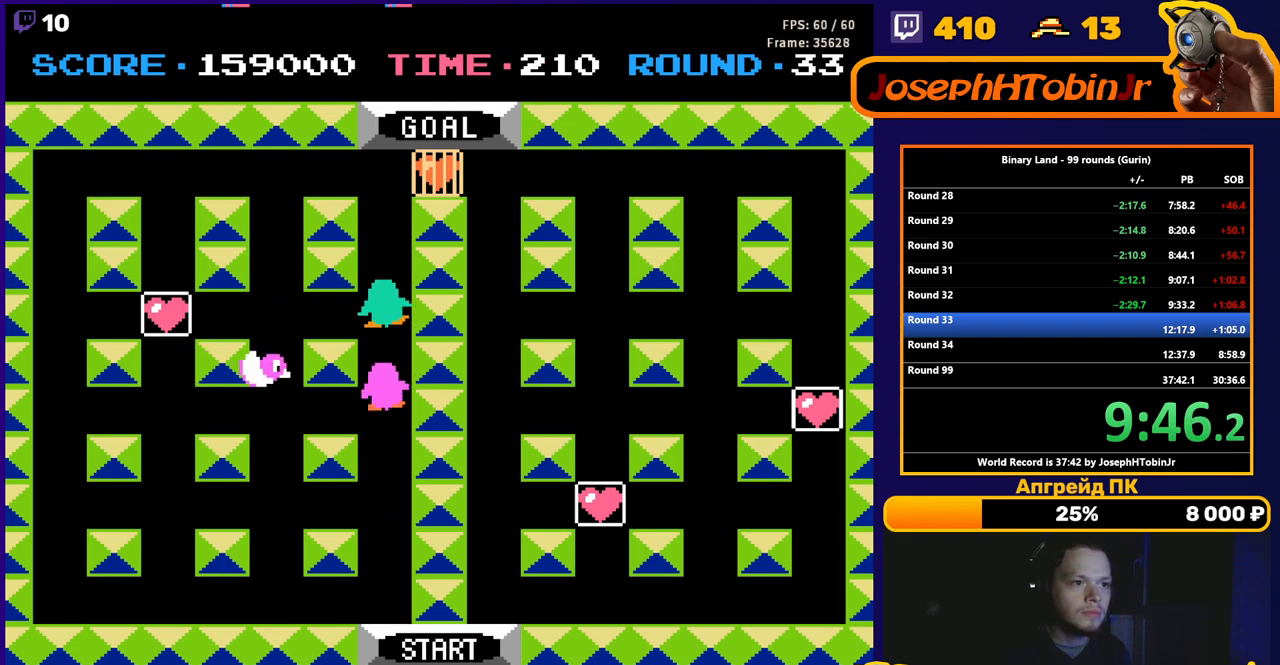
{"buttons": ["DPAD_UP"], "events": []}
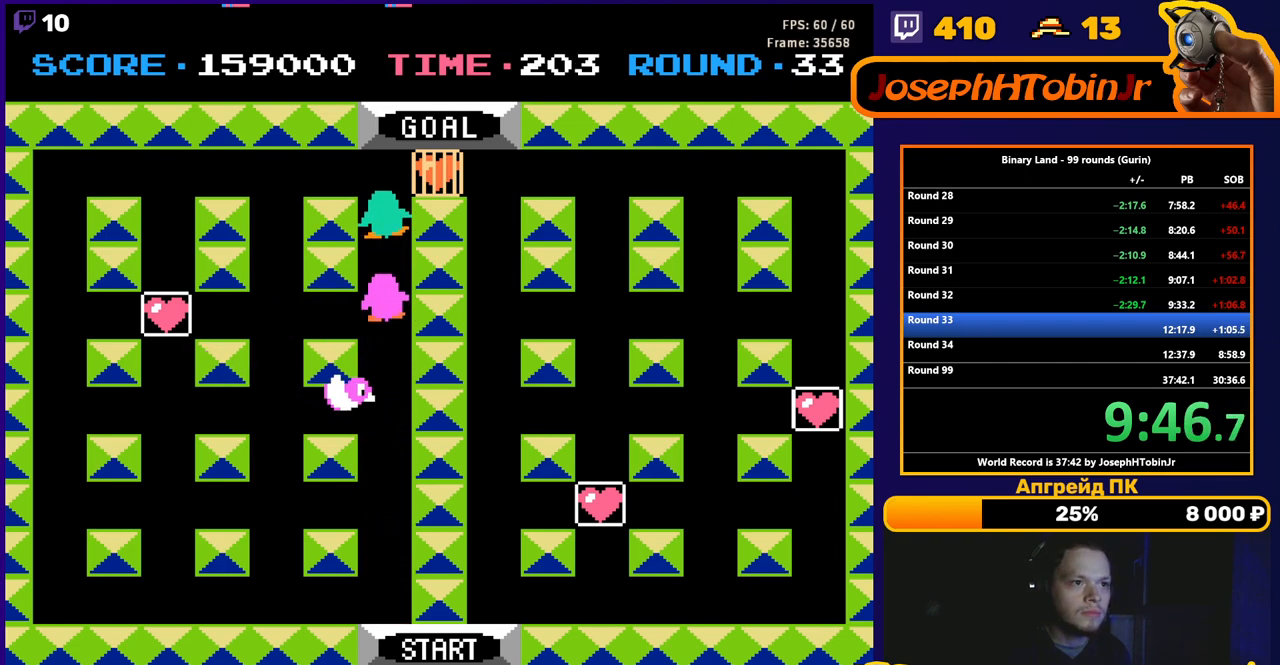
{"buttons": ["DPAD_RIGHT"], "events": [[133, "DPAD_RIGHT", "down"], [150, "DPAD_UP", "up"]]}
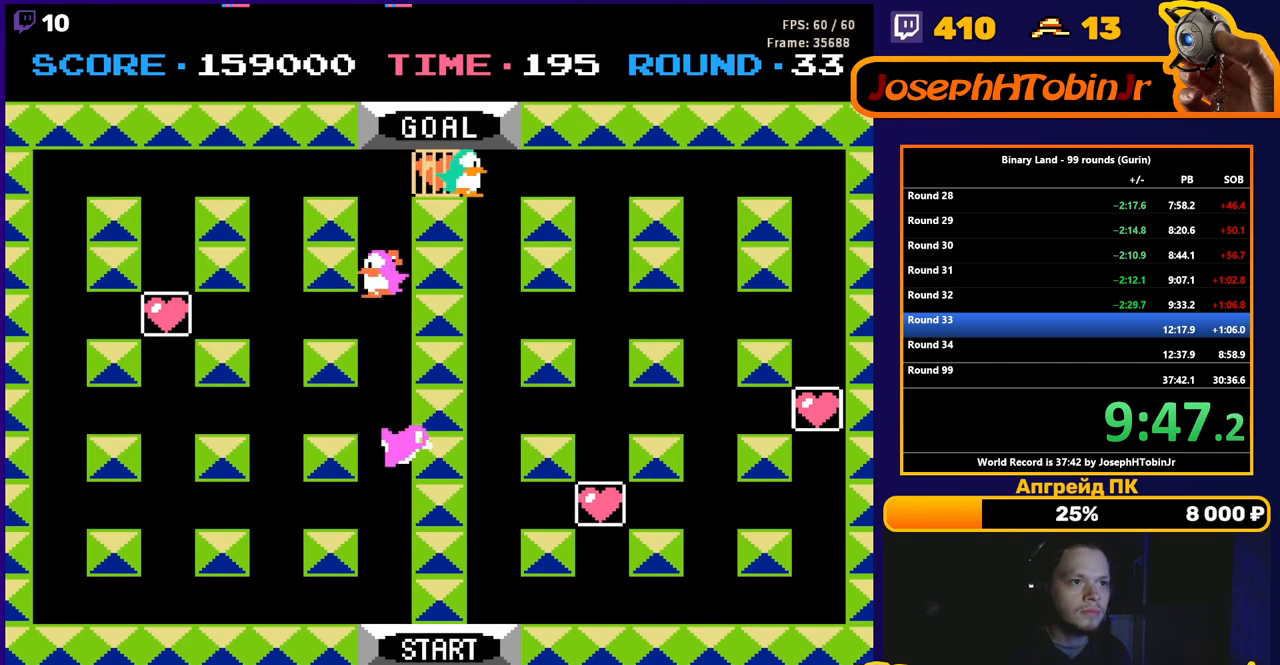
{"buttons": ["DPAD_UP"], "events": [[150, "DPAD_RIGHT", "up"], [150, "DPAD_UP", "down"]]}
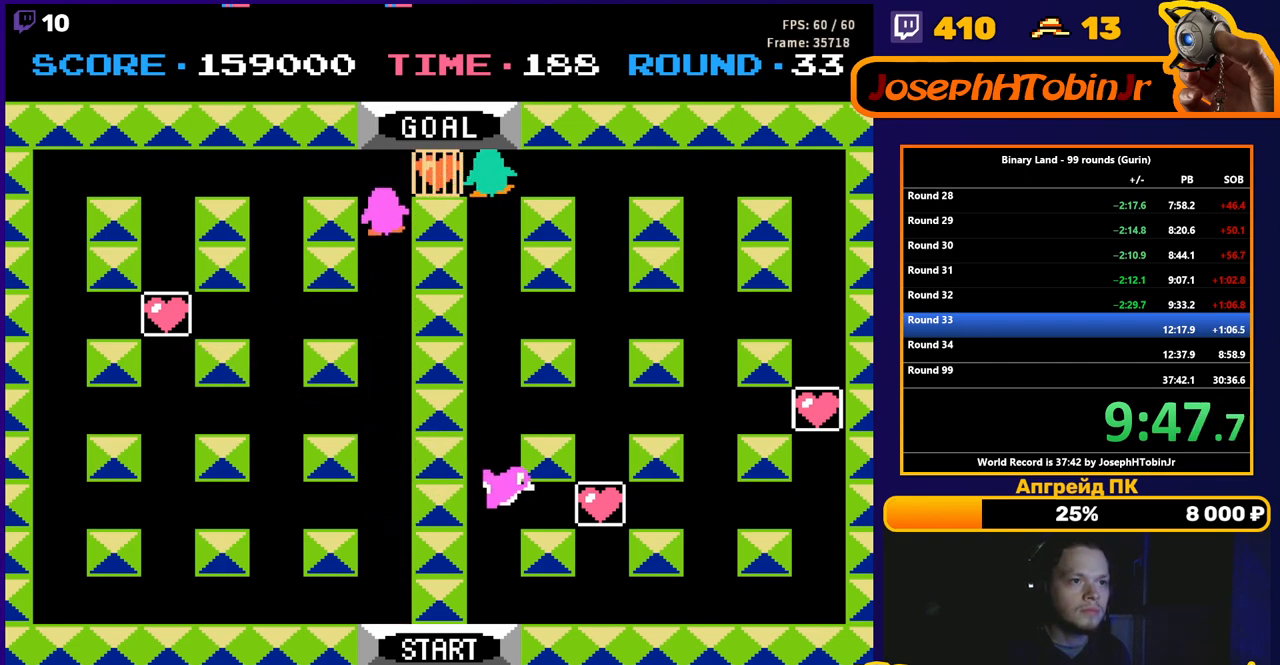
{"buttons": [], "events": [[417, "DPAD_UP", "up"]]}